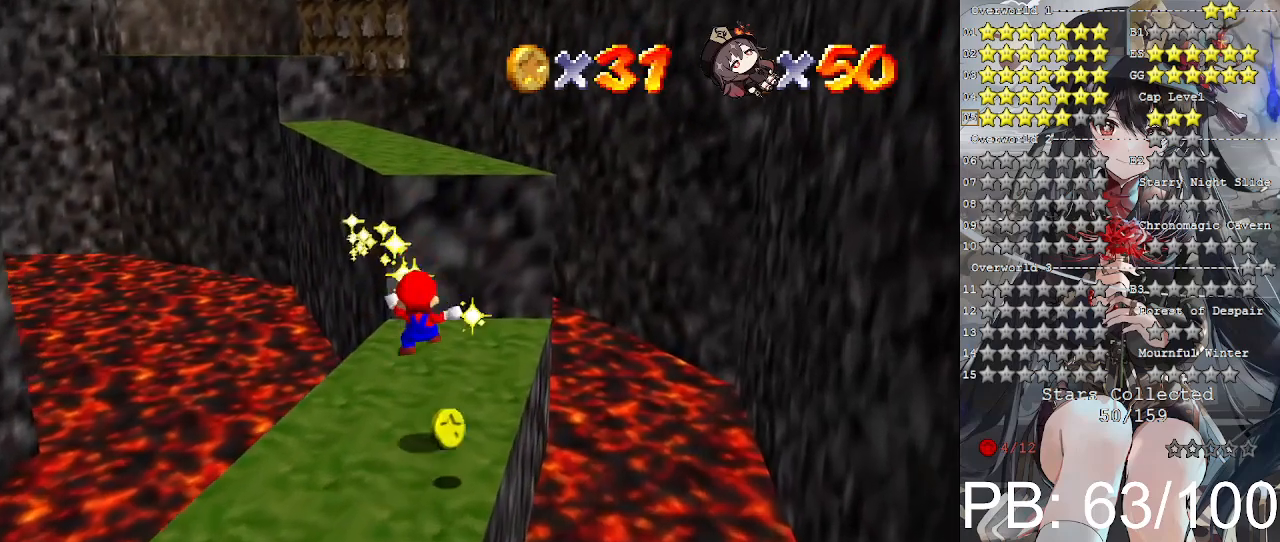
Gameplay with a controller (PlayStation layout); each line is a JSON object with the inputs held at the frame after it. "events" lists button and stick changes between this image and that frame as [ms after this image, input, new state], when the widget could be followed in between.
{"buttons": [], "left_stick": "up", "right_stick": "center", "events": [[100, "left_stick", "center"], [200, "CROSS", "down"], [267, "CROSS", "up"], [267, "left_stick", "down-right"], [400, "left_stick", "up"]]}
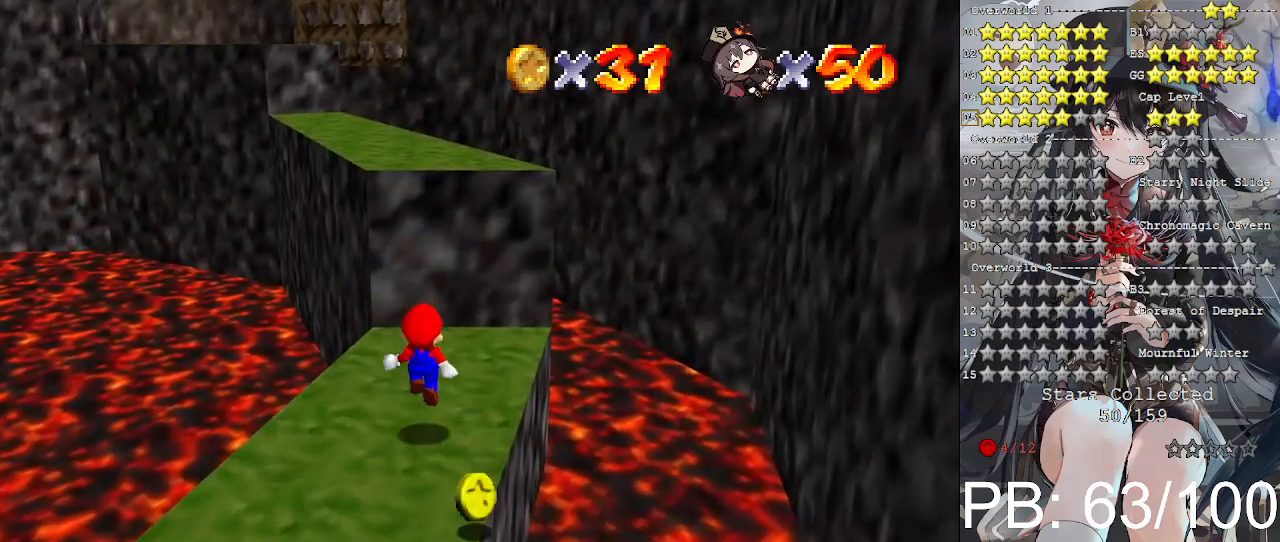
{"buttons": [], "left_stick": "up-left", "right_stick": "center", "events": [[267, "CROSS", "down"], [367, "CROSS", "up"], [467, "left_stick", "up-left"]]}
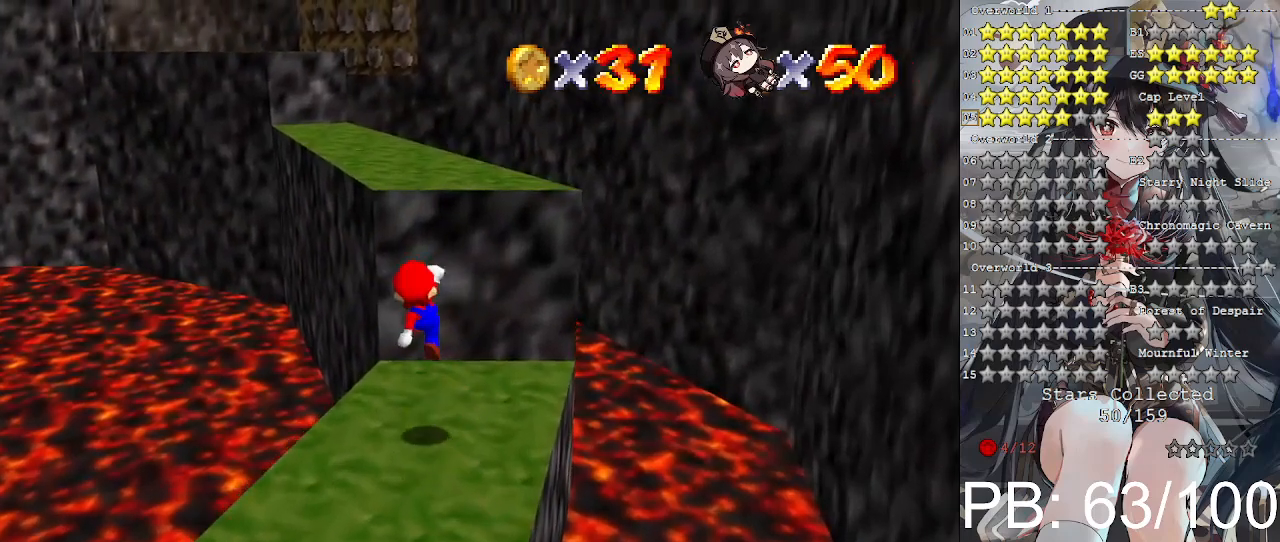
{"buttons": ["CROSS"], "left_stick": "up", "right_stick": "center", "events": [[167, "left_stick", "center"], [333, "left_stick", "right"], [367, "CROSS", "down"], [400, "left_stick", "up"]]}
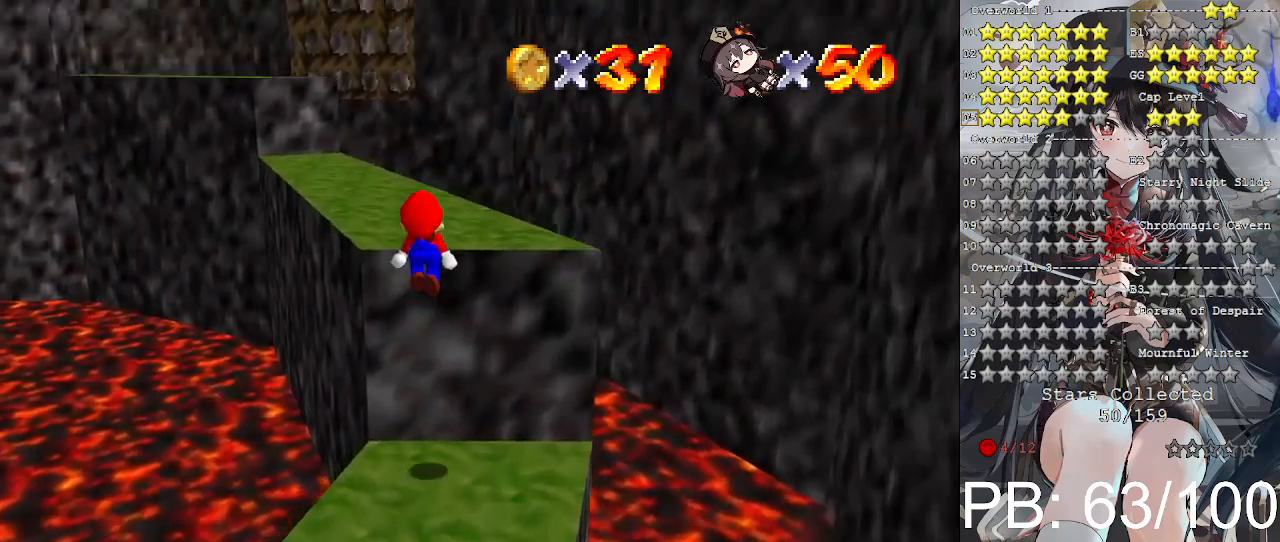
{"buttons": [], "left_stick": "up-right", "right_stick": "center", "events": [[133, "CROSS", "up"], [233, "right_stick", "down-left"], [267, "left_stick", "up-right"], [333, "right_stick", "center"]]}
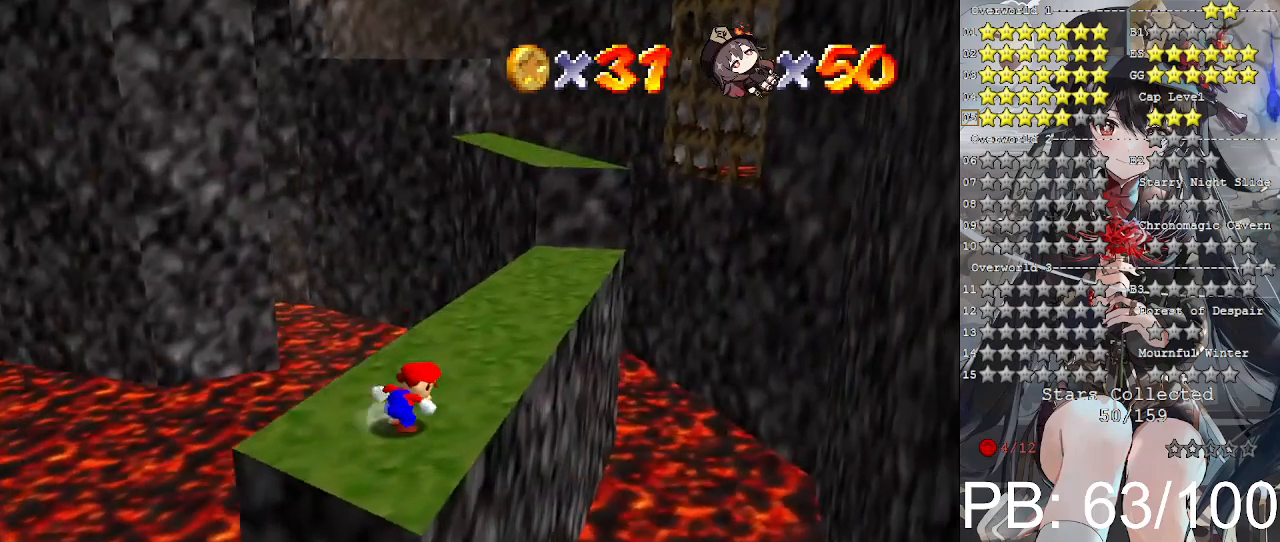
{"buttons": [], "left_stick": "up-right", "right_stick": "center", "events": [[467, "CROSS", "down"], [500, "CROSS", "up"]]}
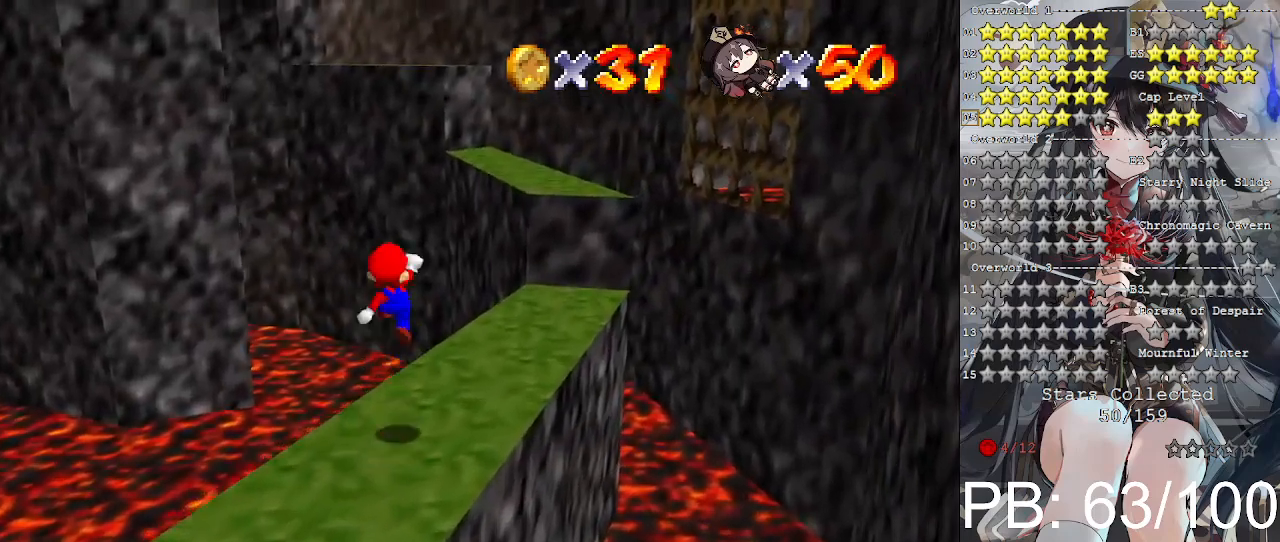
{"buttons": [], "left_stick": "up-right", "right_stick": "center", "events": []}
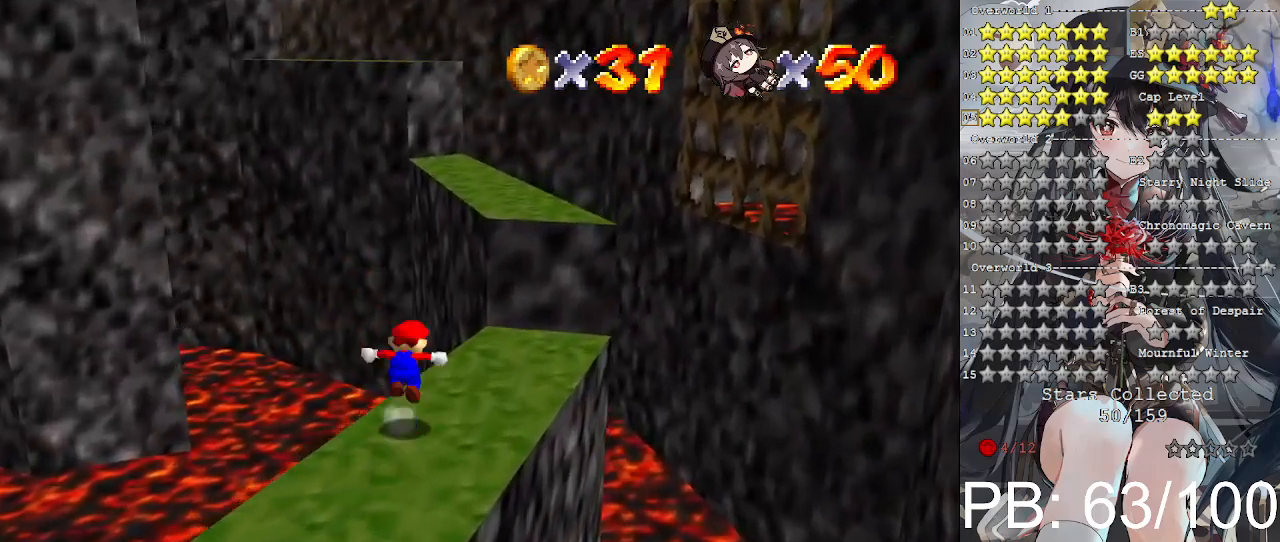
{"buttons": ["CROSS"], "left_stick": "up-right", "right_stick": "center", "events": [[67, "CROSS", "down"]]}
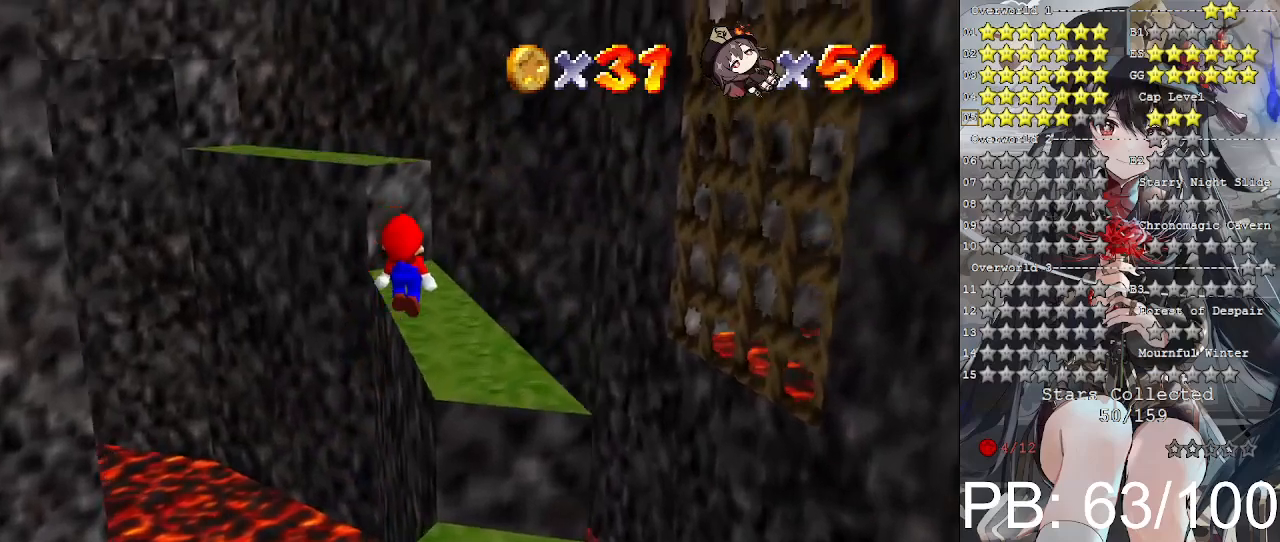
{"buttons": [], "left_stick": "up-right", "right_stick": "center", "events": [[67, "CROSS", "up"], [167, "right_stick", "left"], [267, "right_stick", "center"]]}
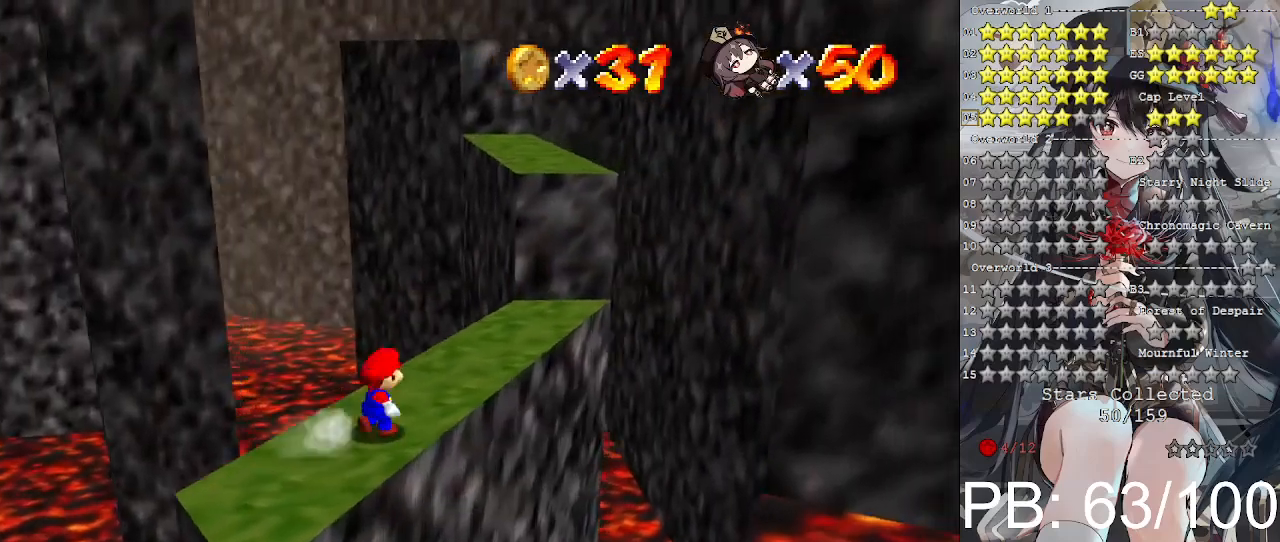
{"buttons": [], "left_stick": "up-right", "right_stick": "center", "events": []}
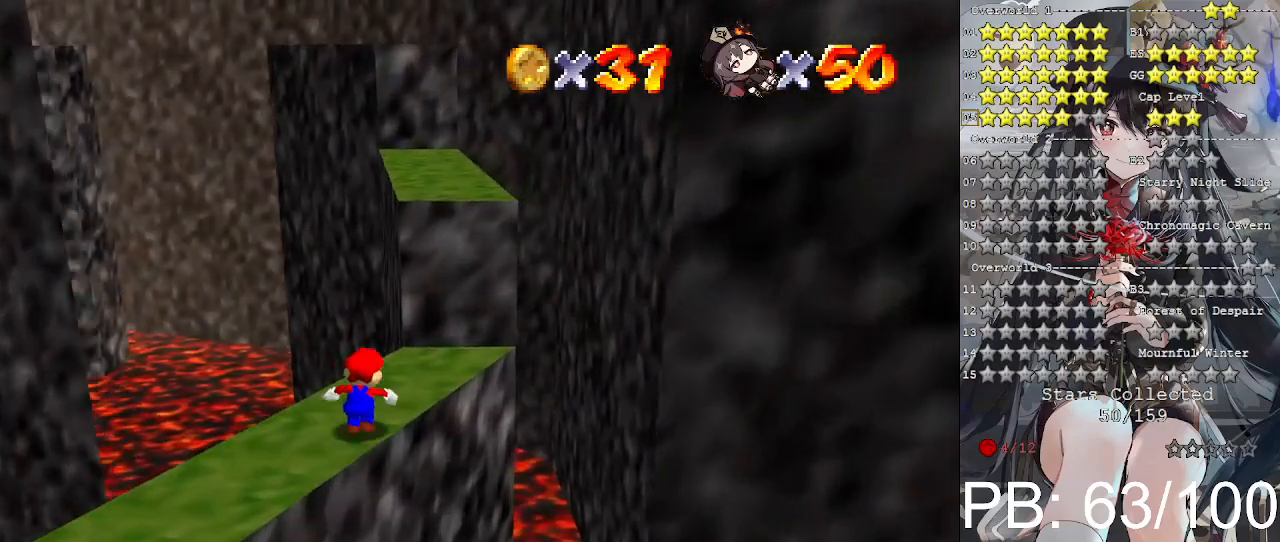
{"buttons": ["CROSS"], "left_stick": "up-right", "right_stick": "center", "events": [[167, "CROSS", "down"]]}
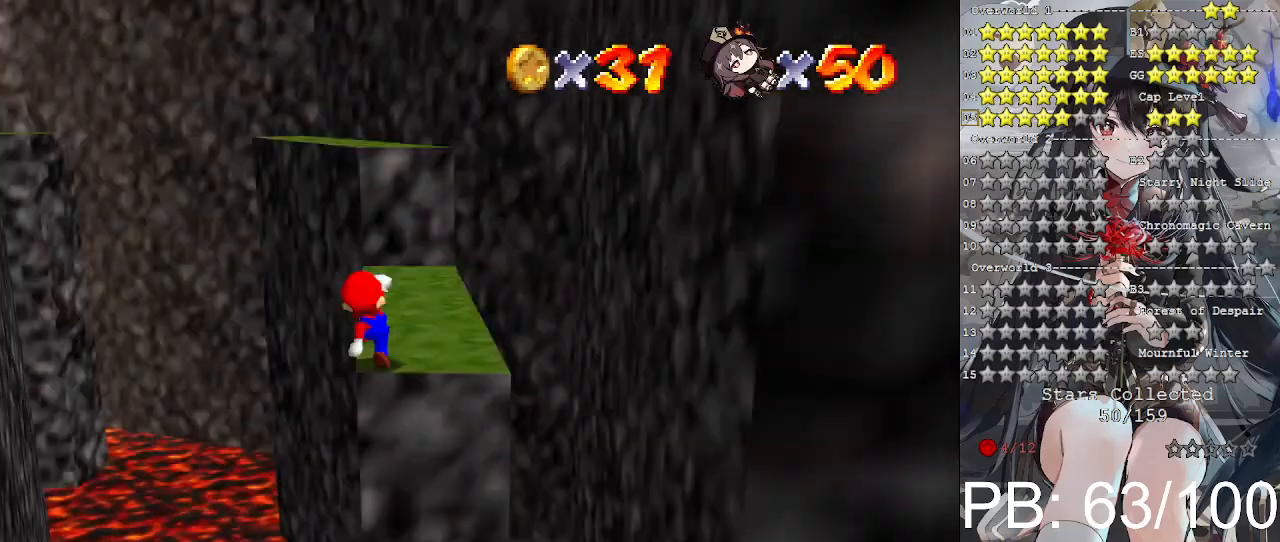
{"buttons": [], "left_stick": "up-right", "right_stick": "center", "events": [[100, "CROSS", "up"], [200, "right_stick", "down-left"], [300, "right_stick", "center"]]}
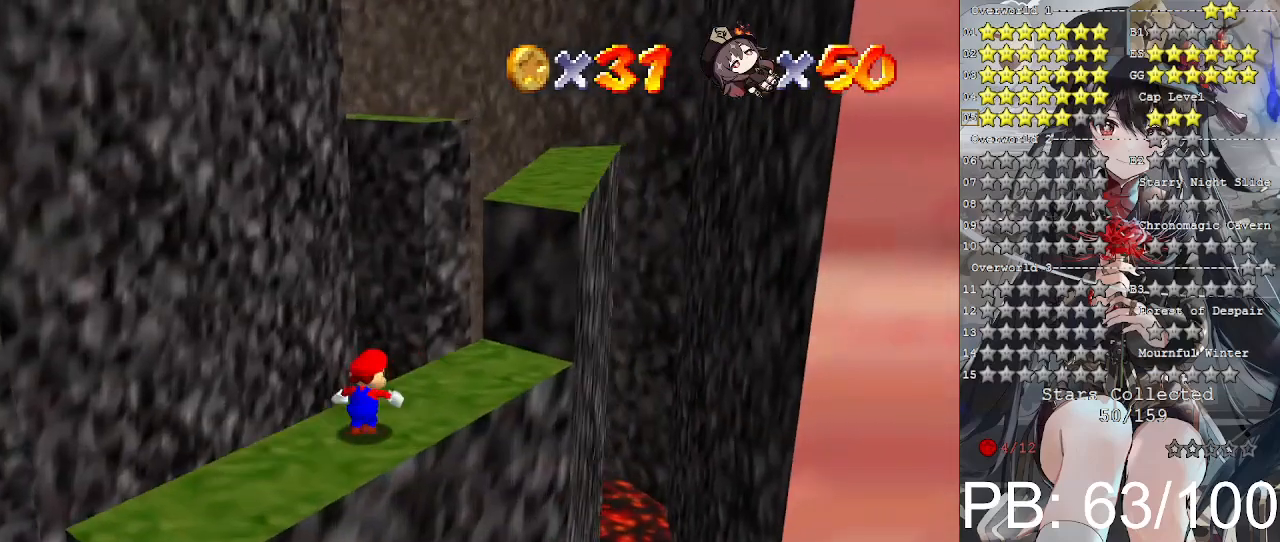
{"buttons": ["CROSS"], "left_stick": "up-right", "right_stick": "center", "events": [[200, "CROSS", "down"]]}
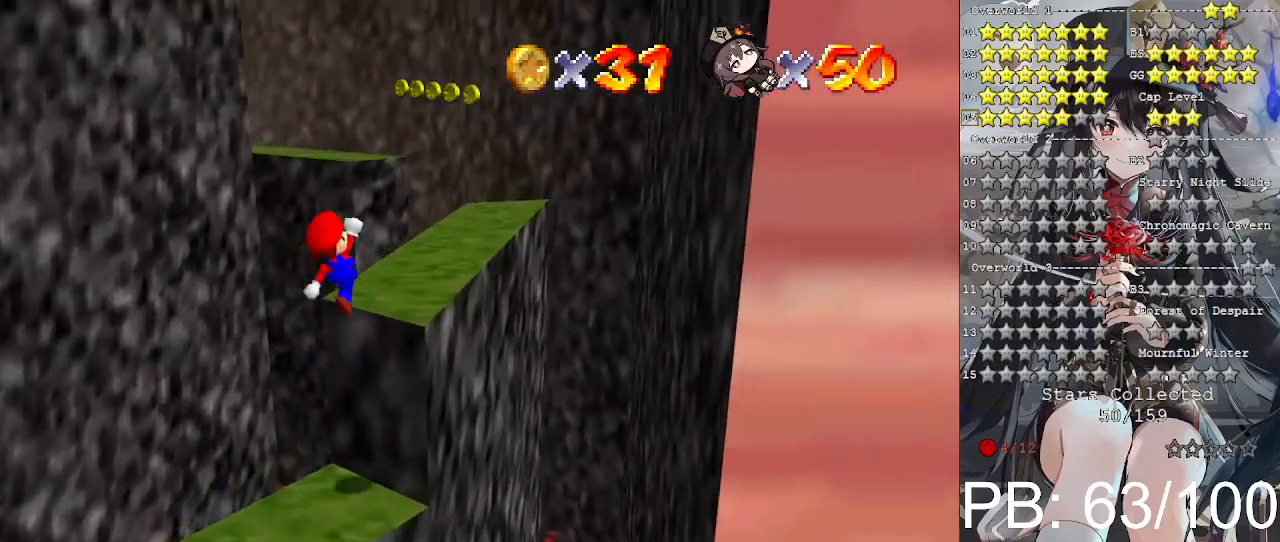
{"buttons": [], "left_stick": "up-right", "right_stick": "center", "events": [[200, "CROSS", "up"]]}
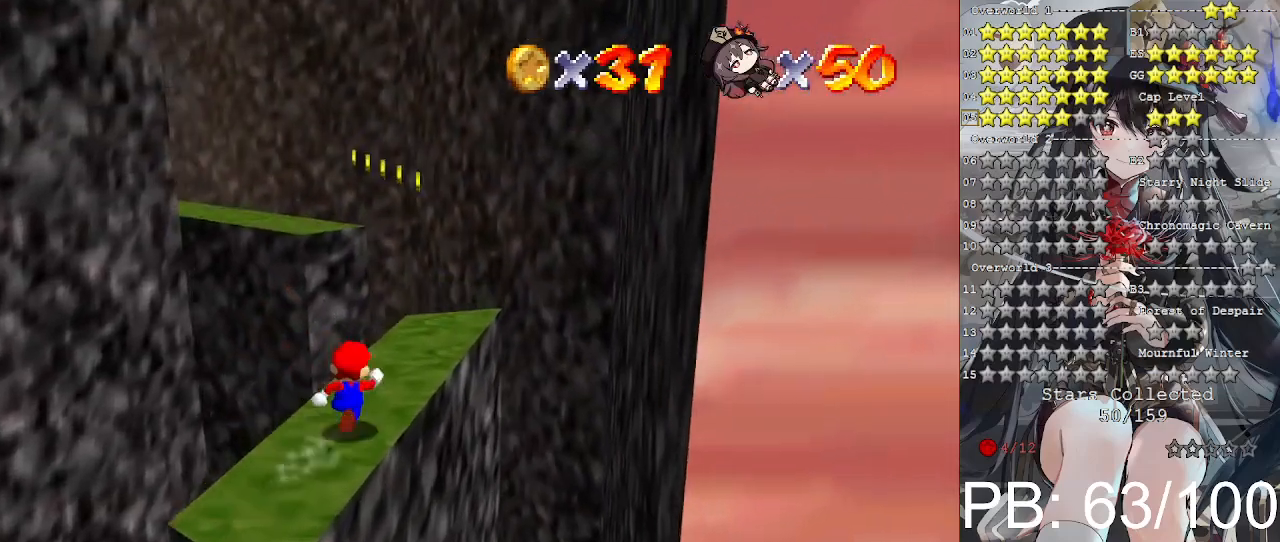
{"buttons": [], "left_stick": "up", "right_stick": "center", "events": [[400, "left_stick", "up"]]}
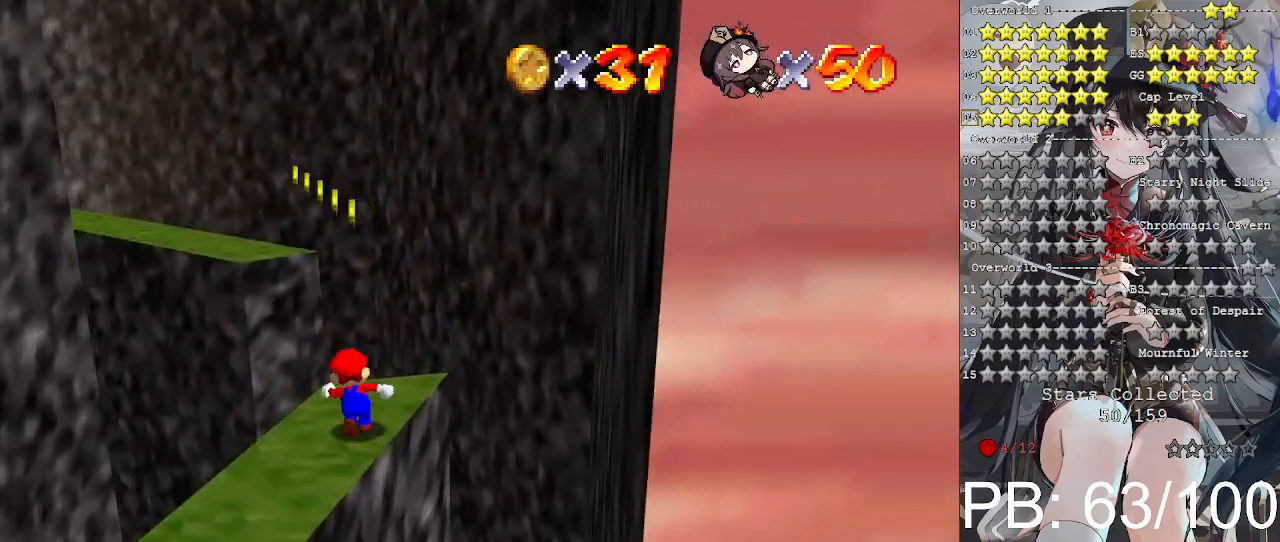
{"buttons": [], "left_stick": "up-right", "right_stick": "center", "events": [[200, "L2", "down"], [233, "CROSS", "down"], [300, "CROSS", "up"], [300, "left_stick", "up-right"], [433, "L2", "up"]]}
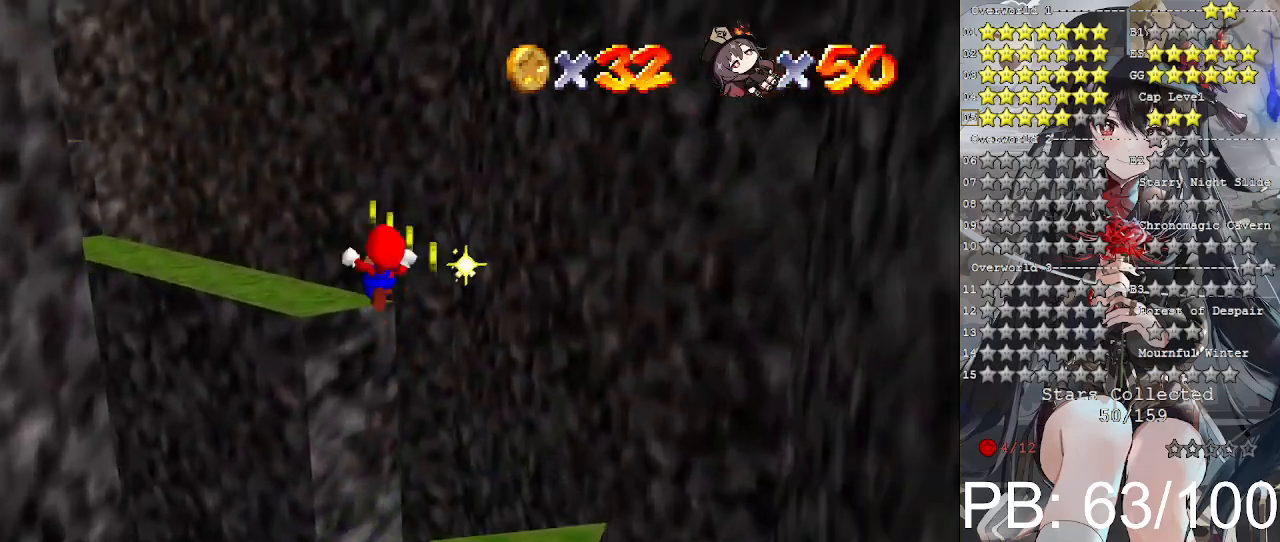
{"buttons": [], "left_stick": "down-left", "right_stick": "center", "events": [[400, "left_stick", "up-left"], [500, "left_stick", "down-left"]]}
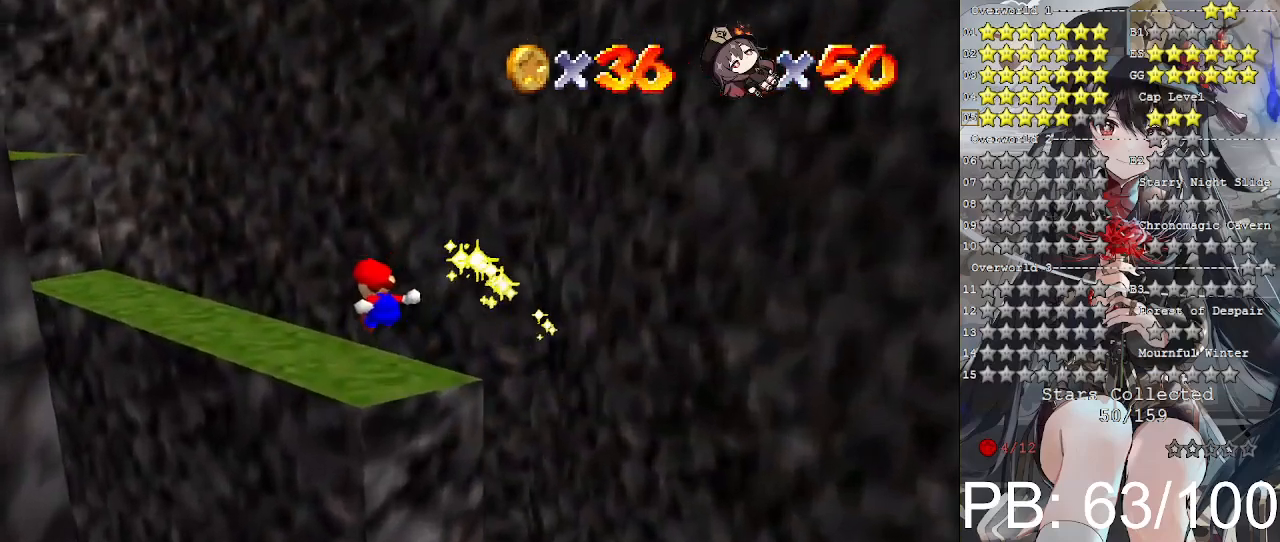
{"buttons": [], "left_stick": "center", "right_stick": "left", "events": [[67, "left_stick", "center"], [67, "right_stick", "left"], [167, "right_stick", "center"], [267, "right_stick", "left"], [367, "right_stick", "center"], [433, "right_stick", "left"]]}
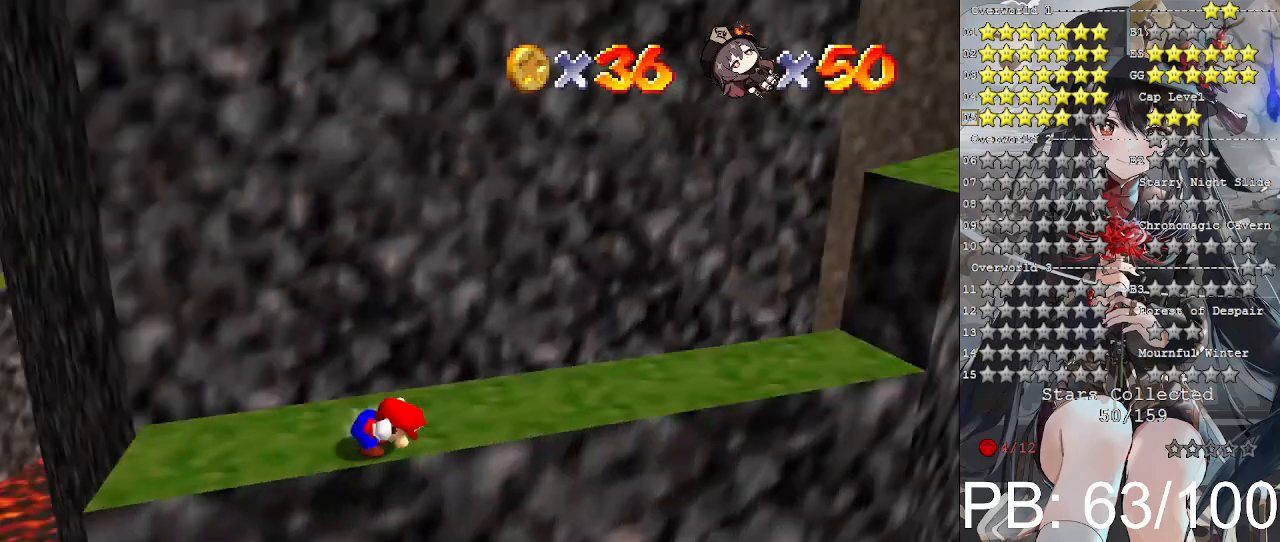
{"buttons": [], "left_stick": "right", "right_stick": "center", "events": [[233, "right_stick", "center"], [400, "left_stick", "right"]]}
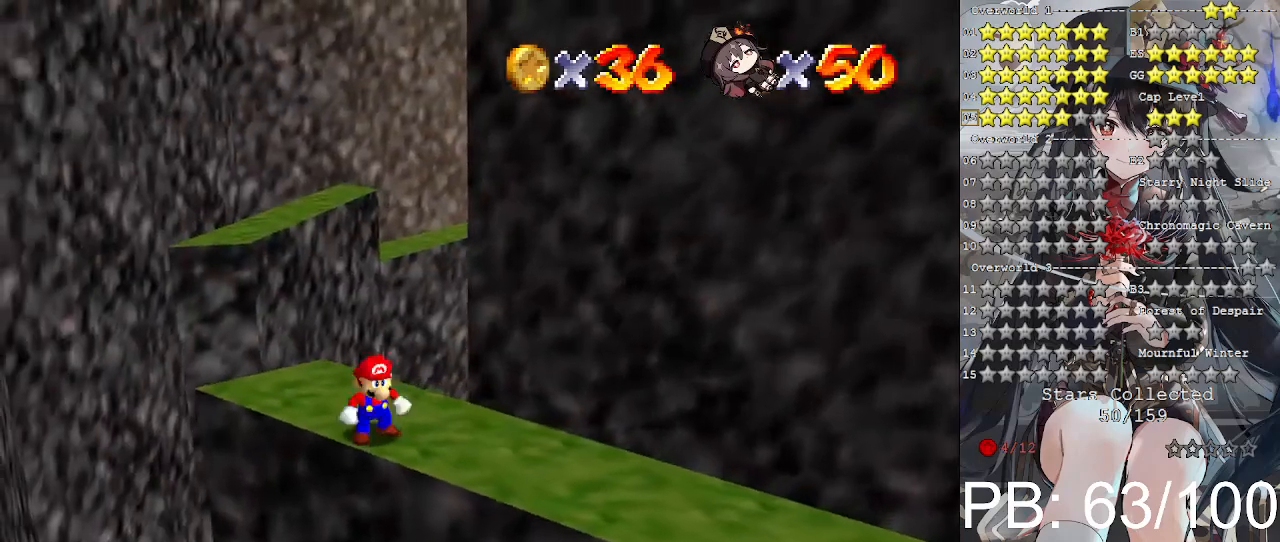
{"buttons": [], "left_stick": "up", "right_stick": "center", "events": [[33, "left_stick", "up-right"], [267, "left_stick", "up"]]}
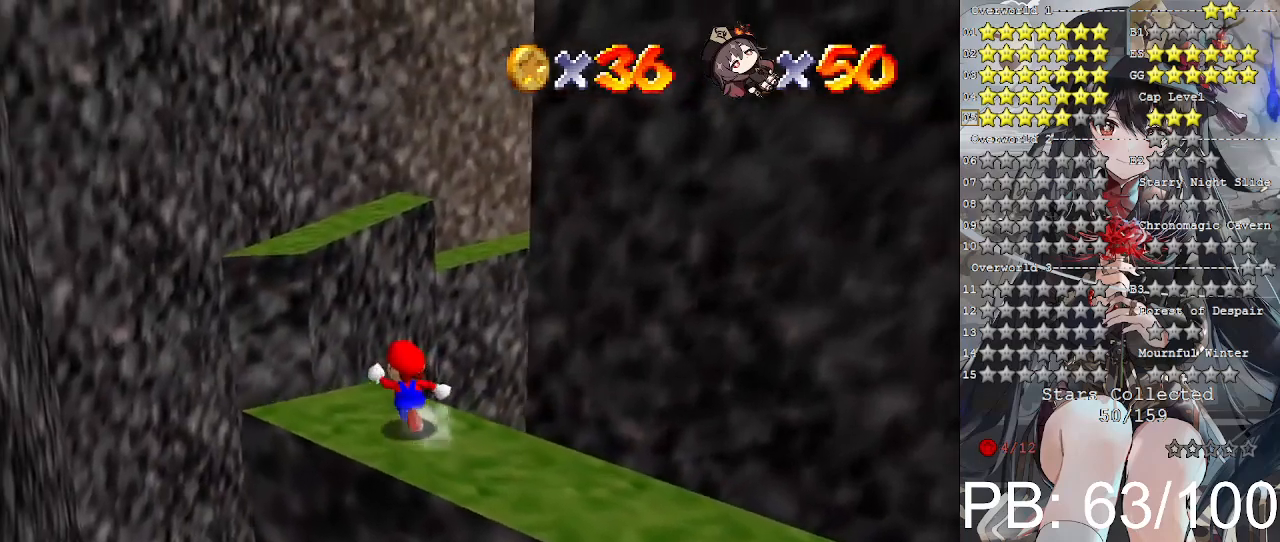
{"buttons": ["CROSS", "L2"], "left_stick": "up", "right_stick": "center", "events": [[267, "L2", "down"], [300, "CROSS", "down"]]}
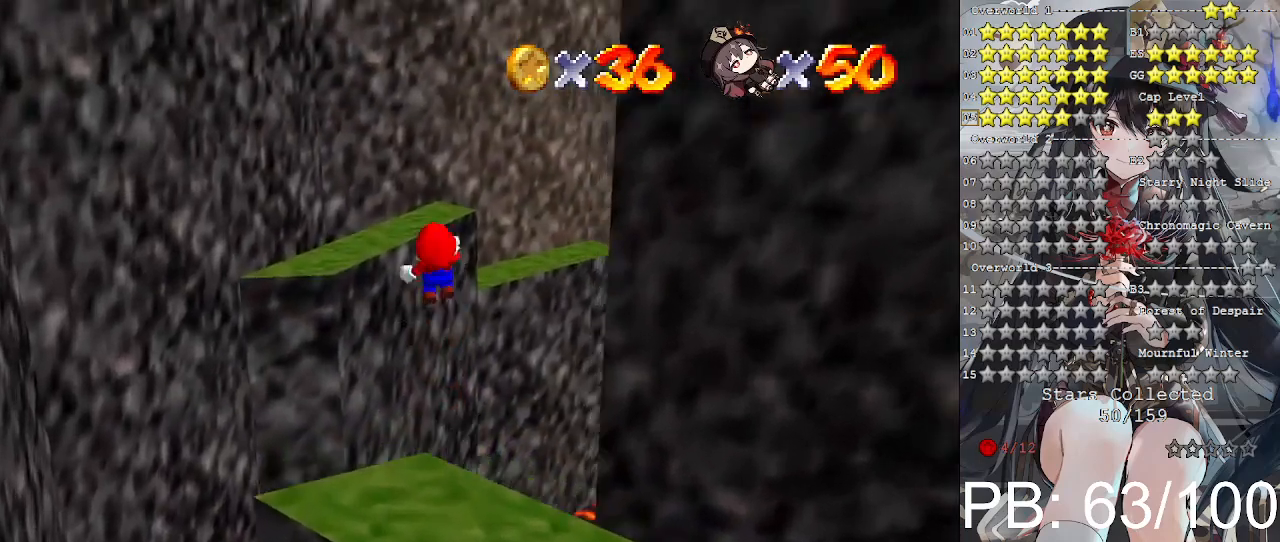
{"buttons": ["CROSS", "L2"], "left_stick": "up-left", "right_stick": "center", "events": [[367, "left_stick", "up-left"]]}
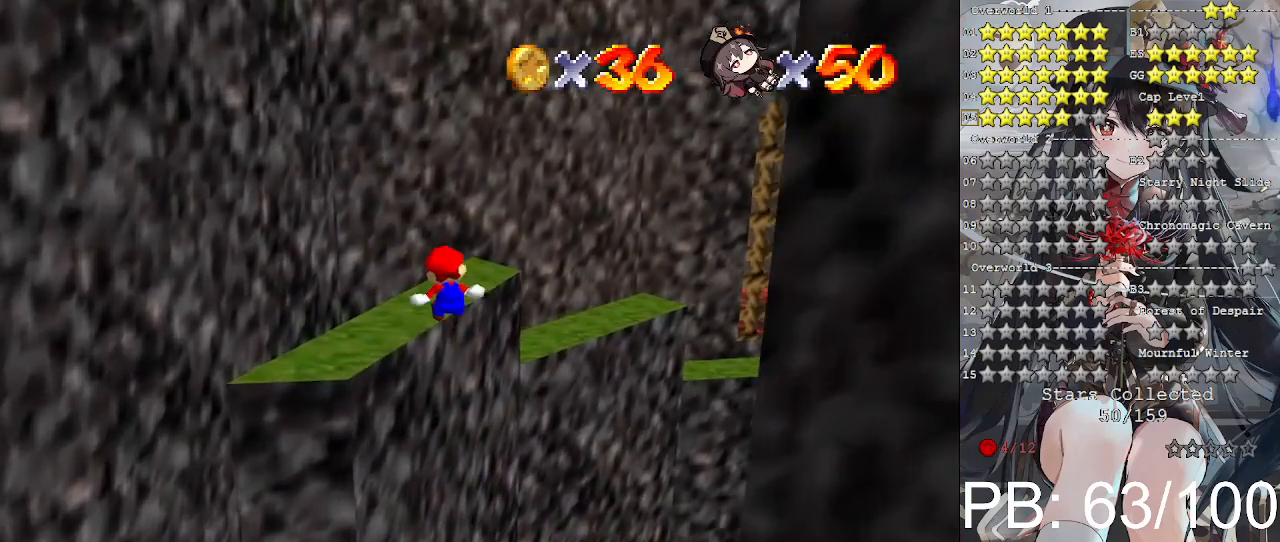
{"buttons": [], "left_stick": "center", "right_stick": "right", "events": [[300, "CROSS", "up"], [300, "L2", "up"], [400, "left_stick", "center"], [500, "right_stick", "right"]]}
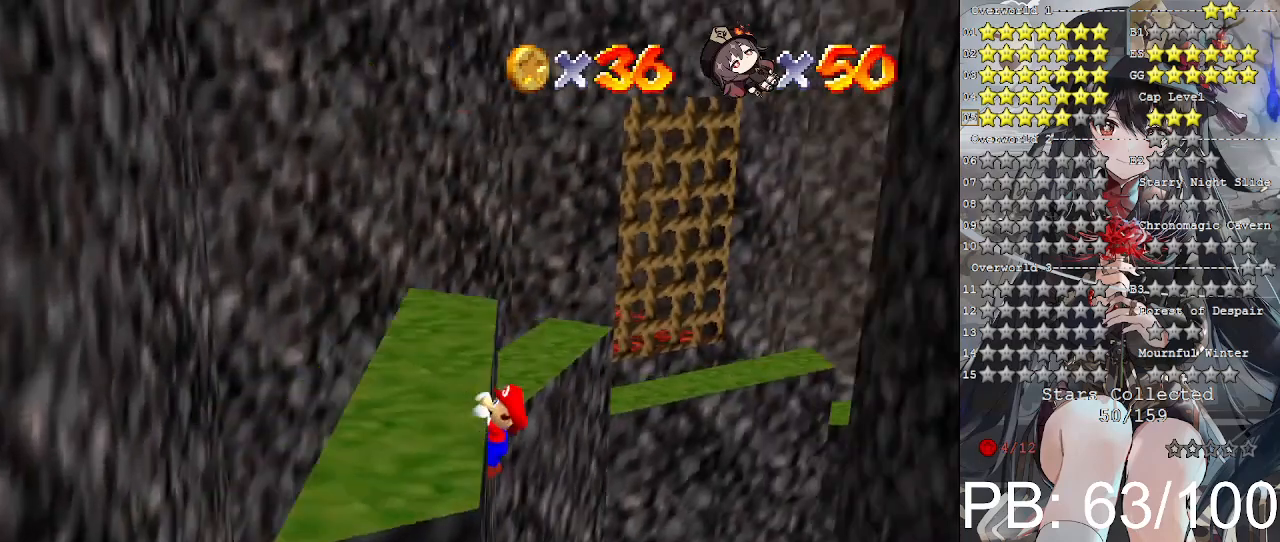
{"buttons": [], "left_stick": "center", "right_stick": "center", "events": [[100, "right_stick", "center"], [267, "CROSS", "down"], [367, "CROSS", "up"]]}
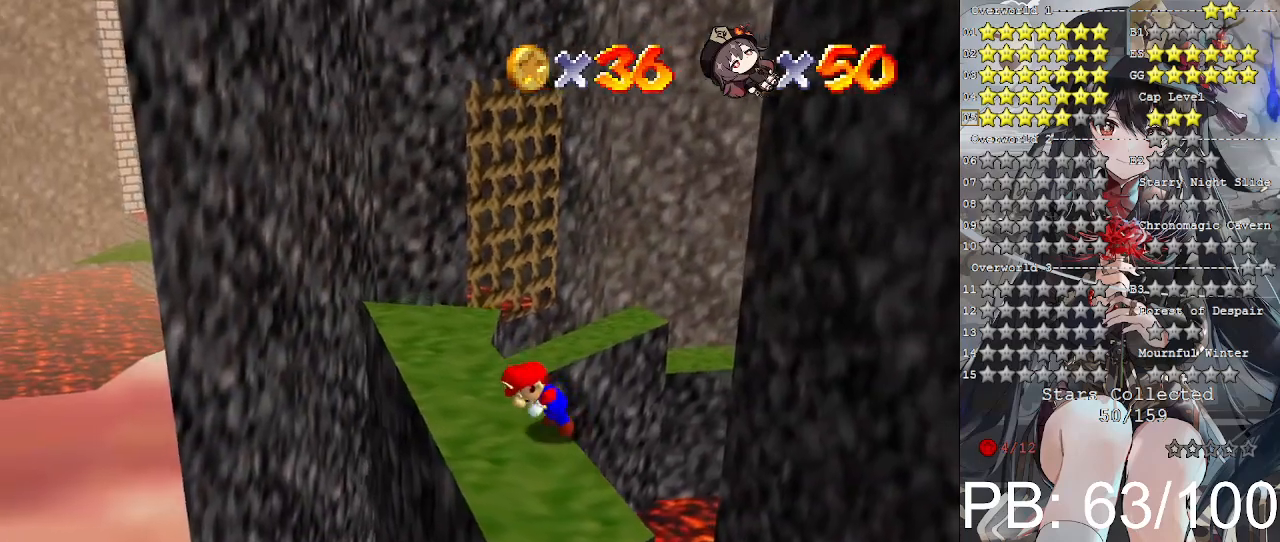
{"buttons": [], "left_stick": "up-left", "right_stick": "center", "events": [[67, "left_stick", "left"], [267, "left_stick", "up-left"]]}
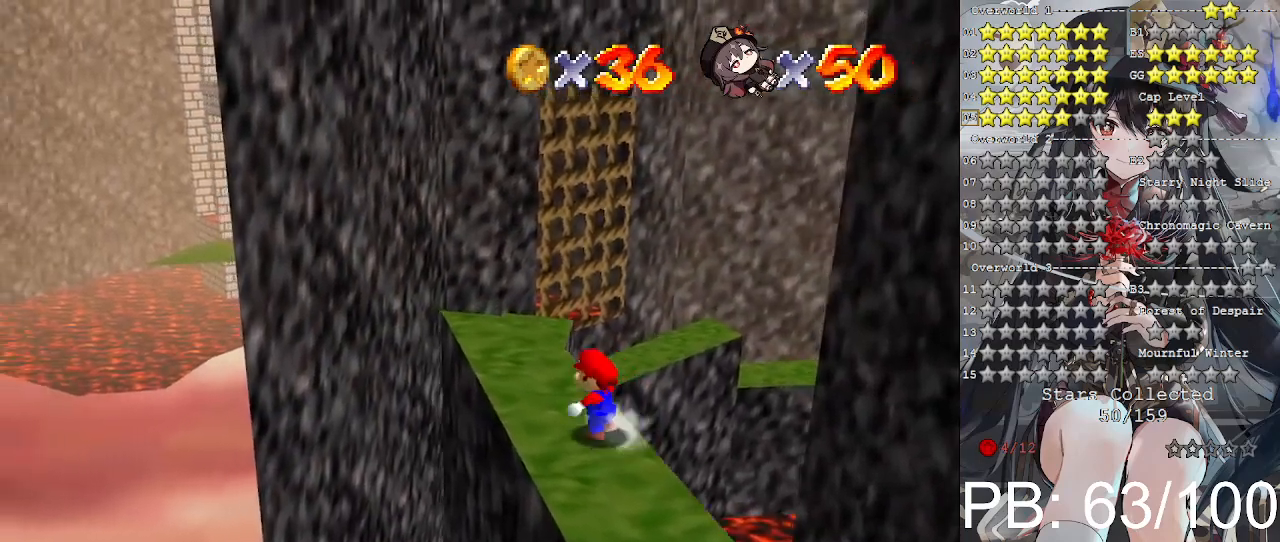
{"buttons": [], "left_stick": "up-left", "right_stick": "center", "events": []}
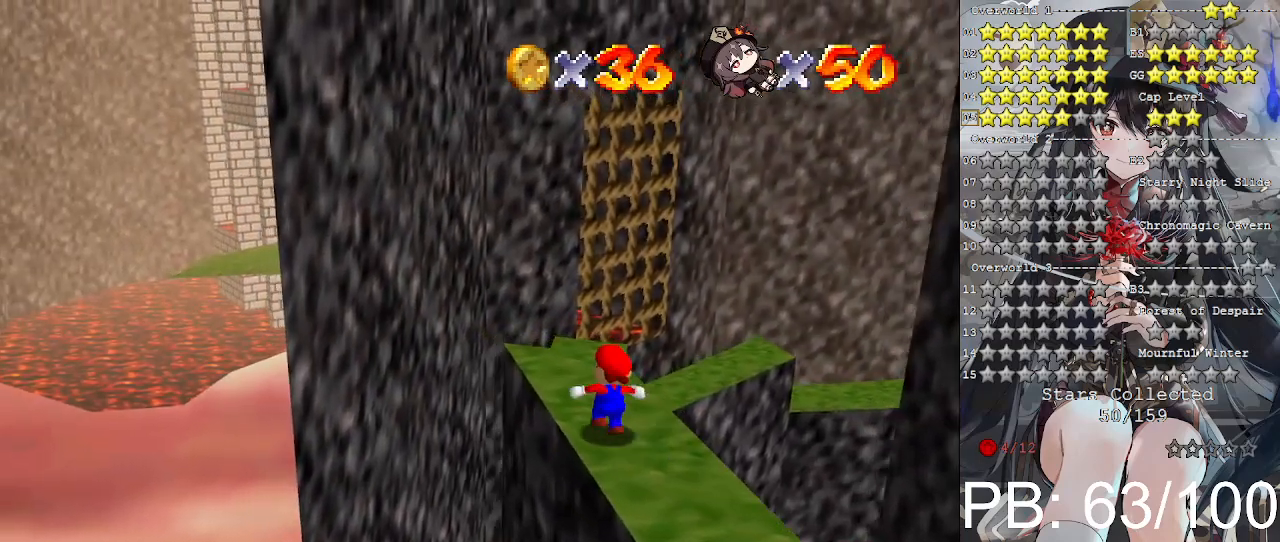
{"buttons": ["CROSS", "L2"], "left_stick": "up", "right_stick": "center", "events": [[67, "left_stick", "up"], [200, "L2", "down"], [300, "CROSS", "down"]]}
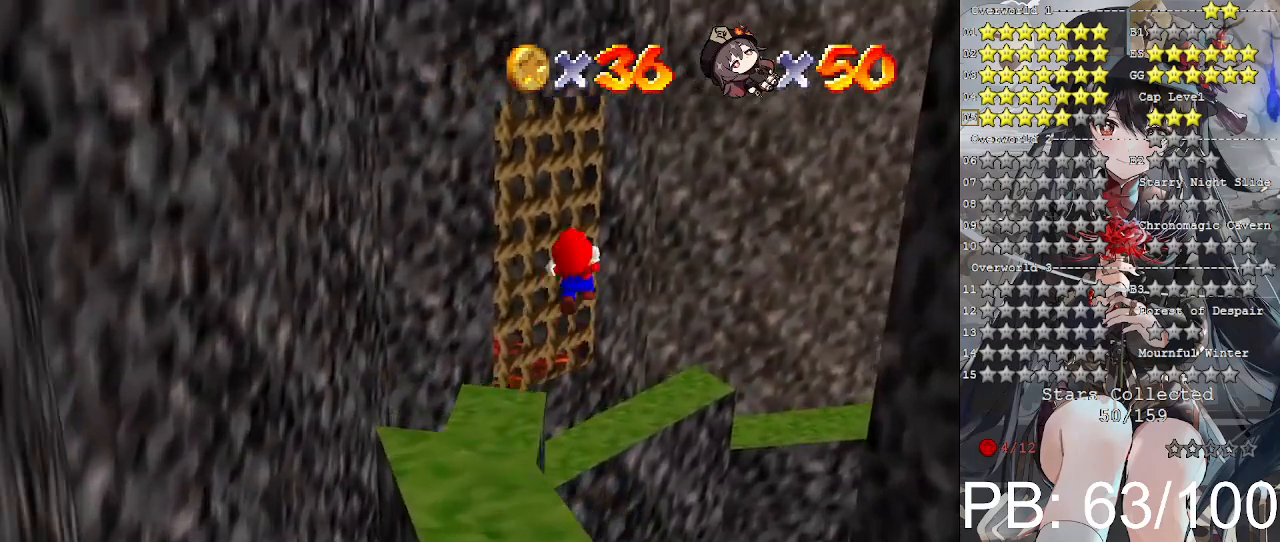
{"buttons": ["L2"], "left_stick": "up", "right_stick": "center", "events": [[267, "CROSS", "up"]]}
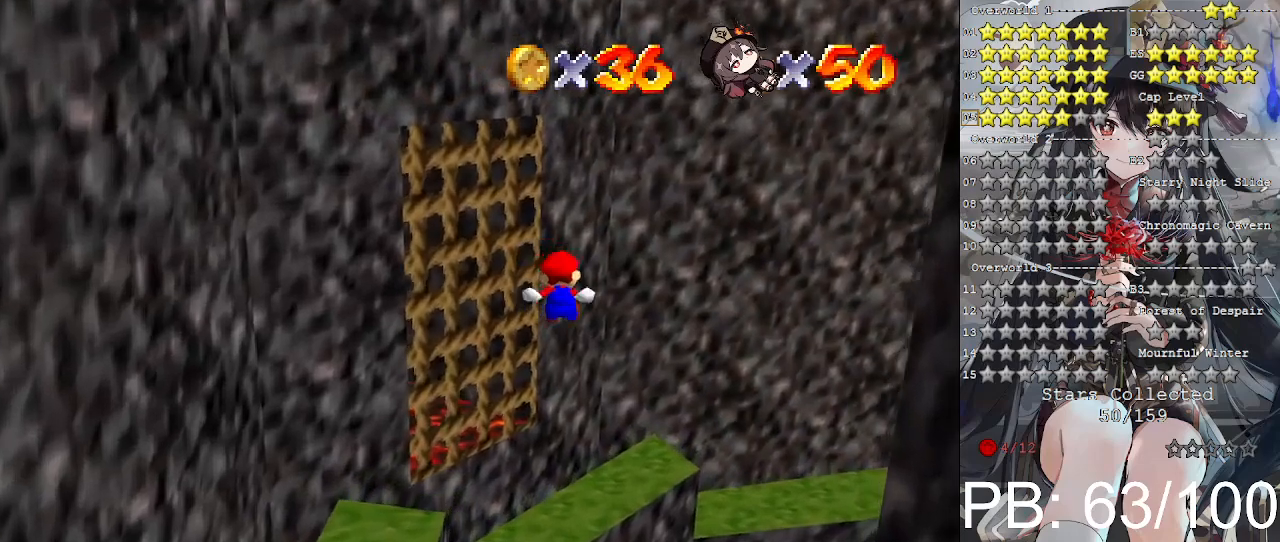
{"buttons": [], "left_stick": "center", "right_stick": "right", "events": [[33, "L2", "up"], [100, "left_stick", "up-right"], [467, "left_stick", "center"], [467, "right_stick", "right"]]}
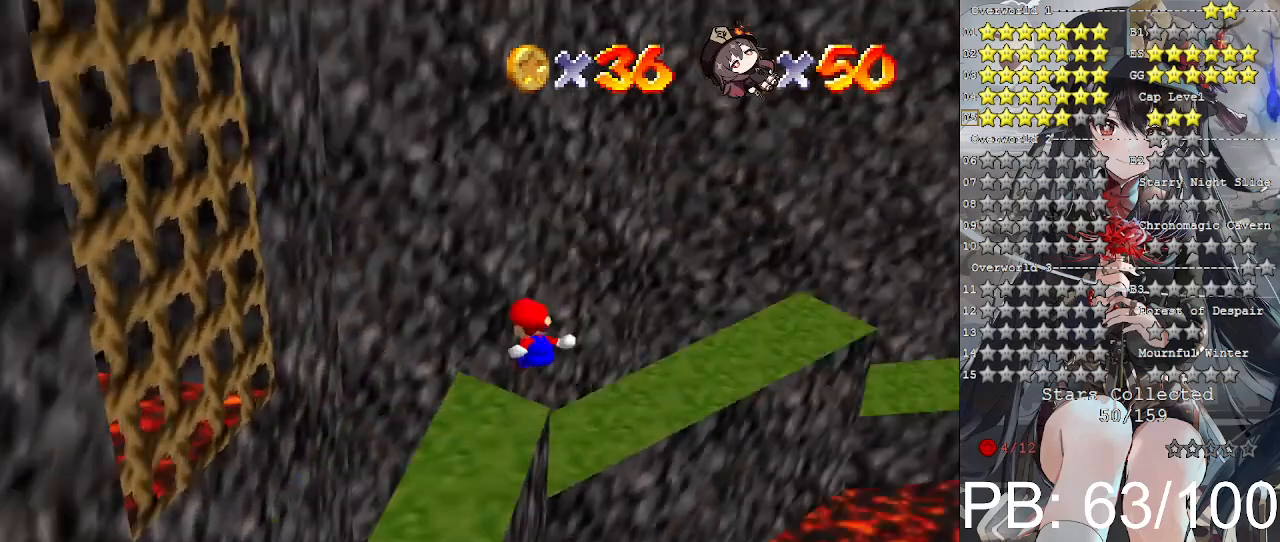
{"buttons": [], "left_stick": "up", "right_stick": "center", "events": [[100, "left_stick", "down"], [133, "right_stick", "center"], [267, "left_stick", "center"], [400, "left_stick", "up"]]}